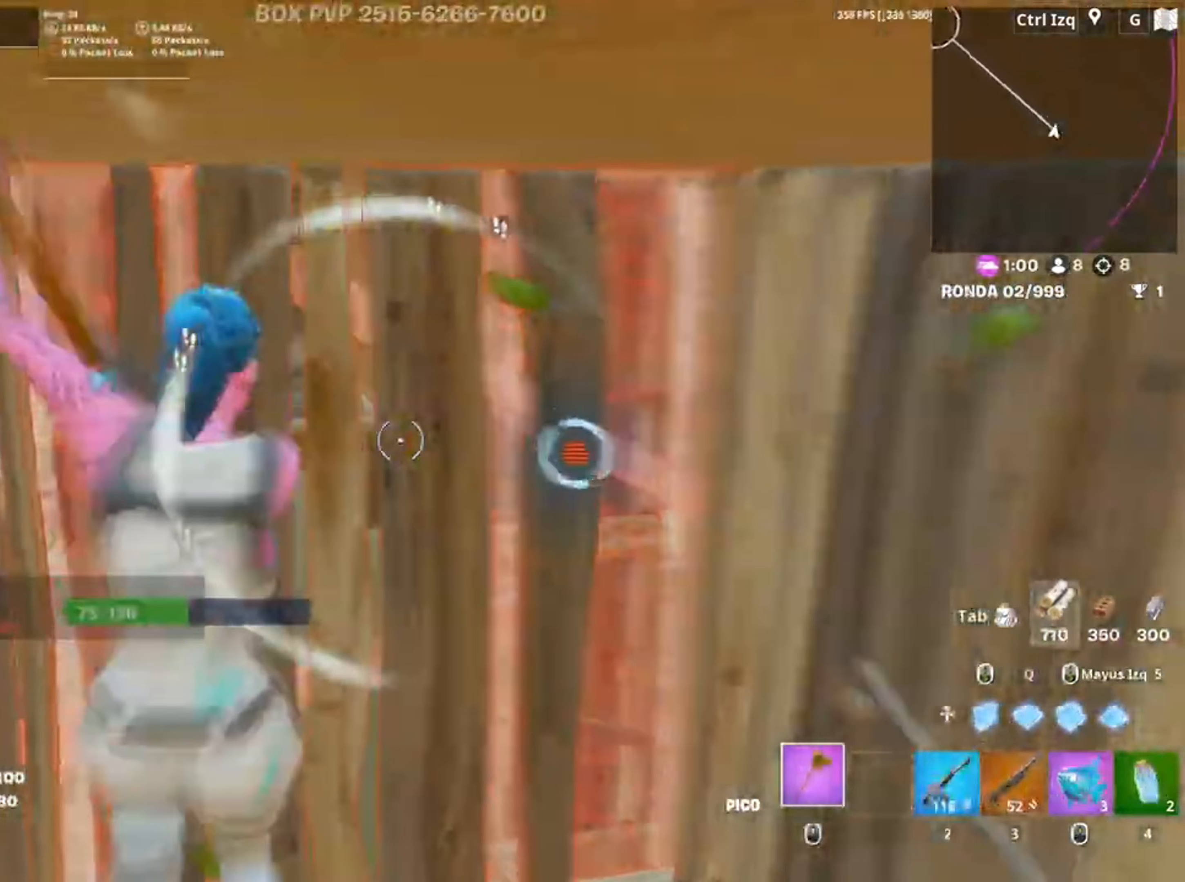
Gameplay with keyboard and mouse; each line is a JSON object with the keys and mouse buttons held at the frame after it. "events" lists presses ("down") and releases ("up") of "1", "2", "3", "4", "5", "a", "alt", "c", "caps_lock", "ctrl", "d", "e", "f", "g", "q", "r", "s", "shift", "space", "t", "tab", "v", "w", "x", "z", "mouse_left", "mouse_wheel" and "mouse_right" between this image and that frame as [ms after this image, input, new state], when the widget could be followed in between. "mouse_left", "mouse_wheel", "mouse_right" = the "left", "wheel", "right" buttons of the "mouse" list. No other keys are recorded. "wheel" means that the mouse wheel is clicked or scrolled. Not read: mouse_move.
{"keys": ["a"], "mouse": [], "events": [[50, "d", "up"], [50, "s", "up"], [183, "3", "down"], [183, "w", "down"], [283, "3", "up"], [317, "mouse_left", "up"], [317, "w", "up"]]}
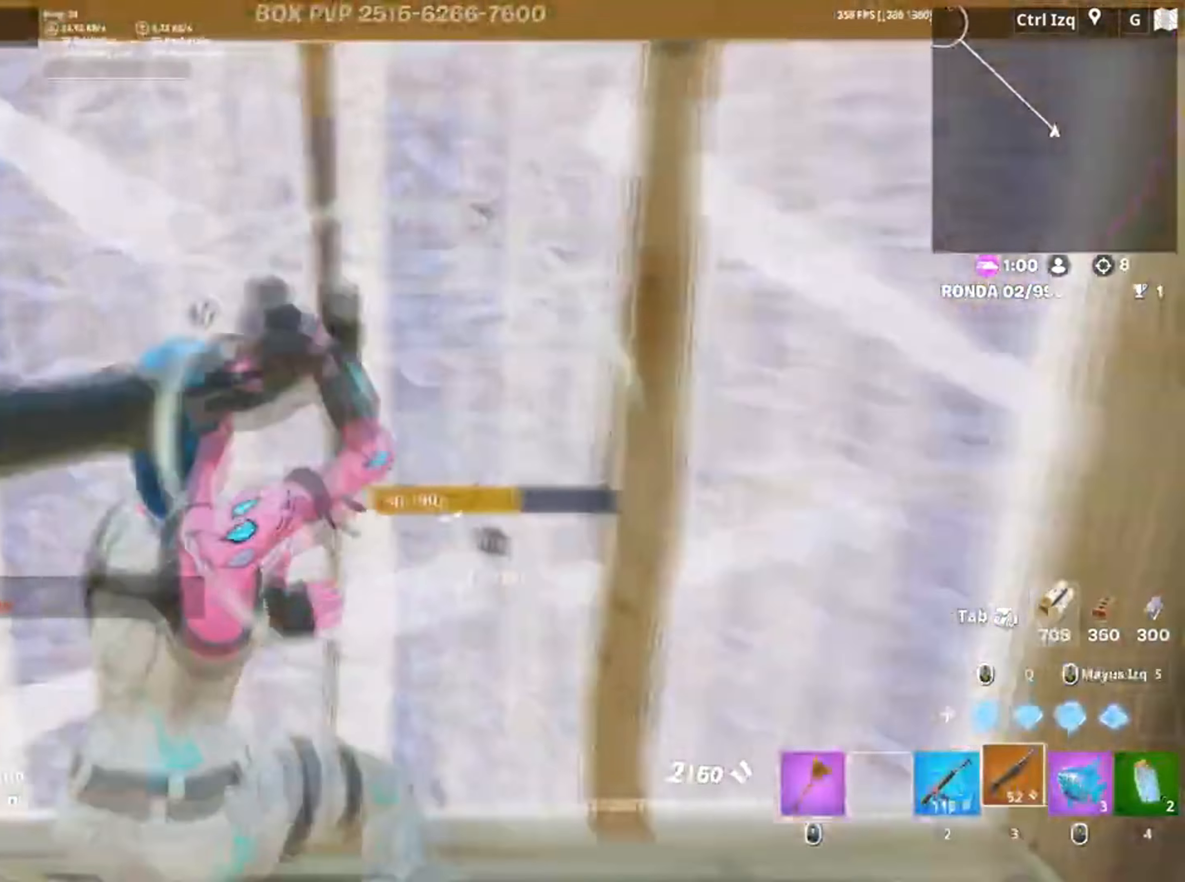
{"keys": ["a", "w"], "mouse": [], "events": [[17, "a", "up"], [50, "r", "down"], [117, "r", "up"], [250, "r", "down"], [300, "r", "up"], [317, "a", "down"], [383, "r", "down"], [417, "w", "down"], [433, "r", "up"]]}
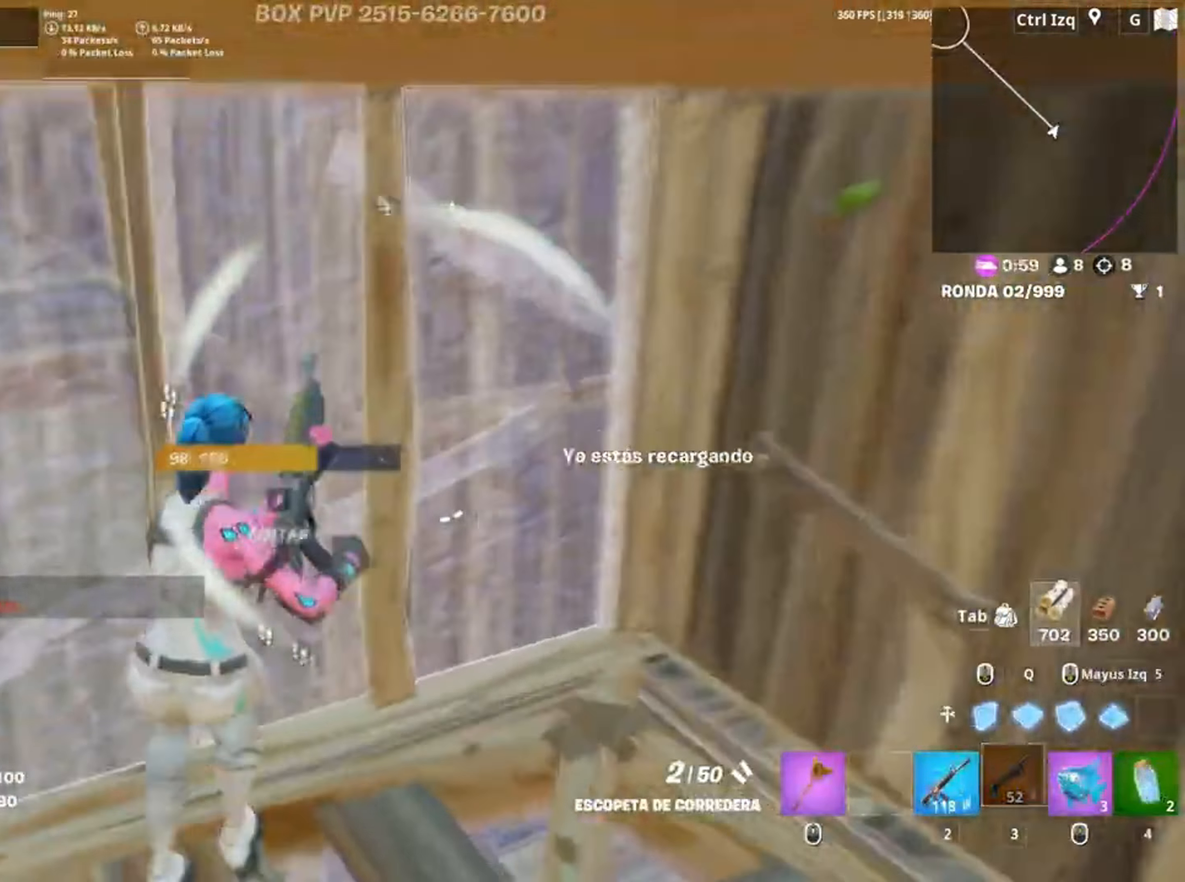
{"keys": ["shift", "w"], "mouse": ["left"], "events": [[117, "a", "up"], [117, "f", "down"], [150, "mouse_left", "down"], [167, "f", "up"], [250, "f", "down"], [350, "f", "up"], [350, "q", "down"], [450, "q", "up"], [450, "shift", "down"]]}
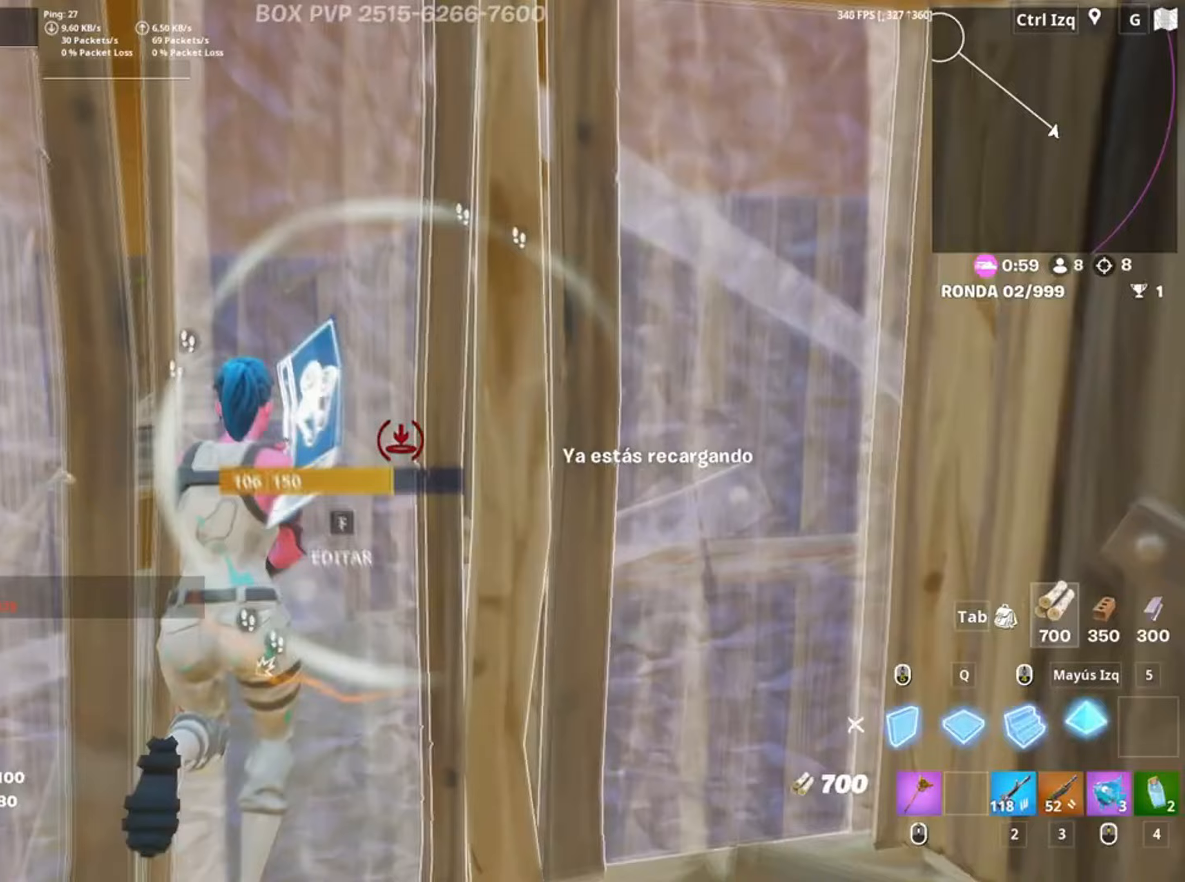
{"keys": ["f", "w"], "mouse": ["left"], "events": [[50, "shift", "up"], [83, "a", "down"], [183, "mouse_left", "up"], [217, "f", "down"], [283, "mouse_left", "down"], [333, "f", "up"], [417, "a", "up"], [450, "f", "down"]]}
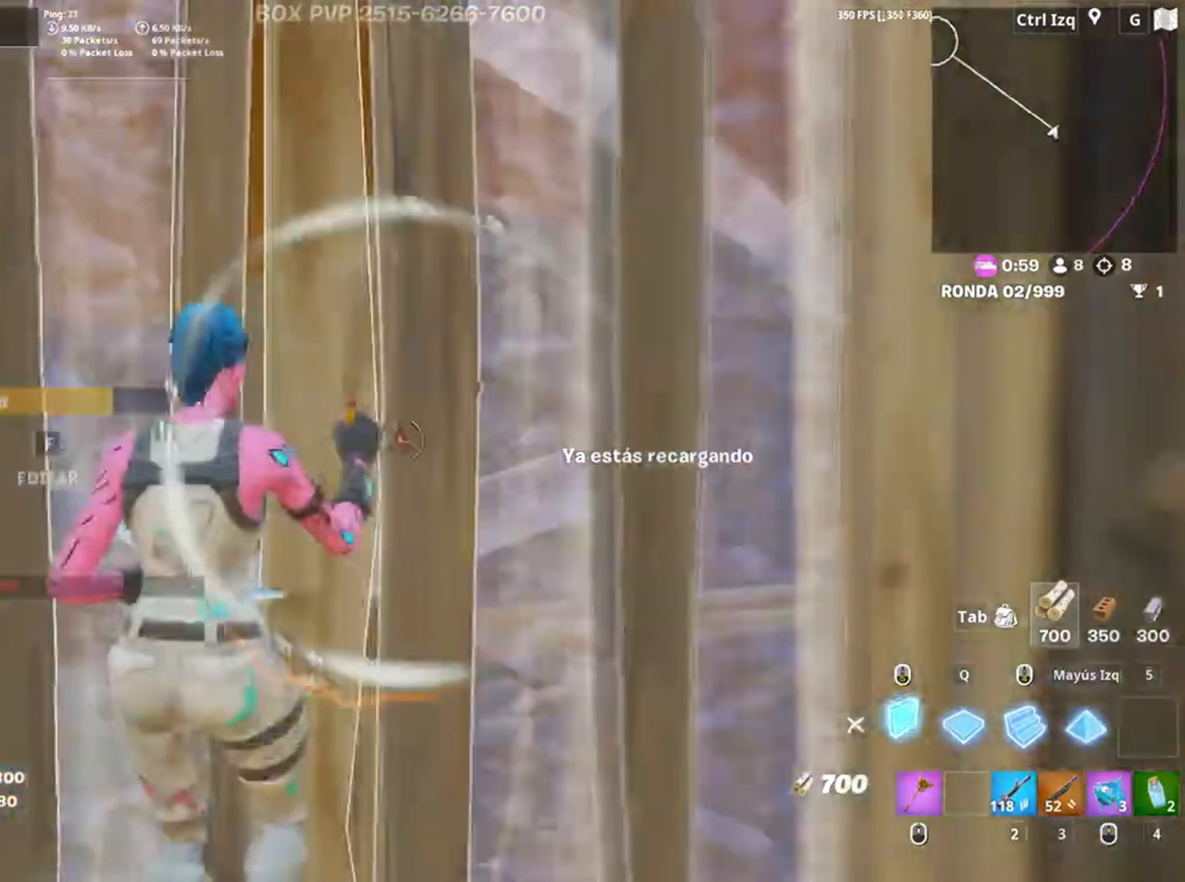
{"keys": ["a"], "mouse": ["left"], "events": [[17, "f", "up"], [50, "mouse_left", "up"], [150, "a", "down"], [150, "w", "up"], [283, "f", "down"], [350, "f", "up"], [350, "mouse_left", "down"]]}
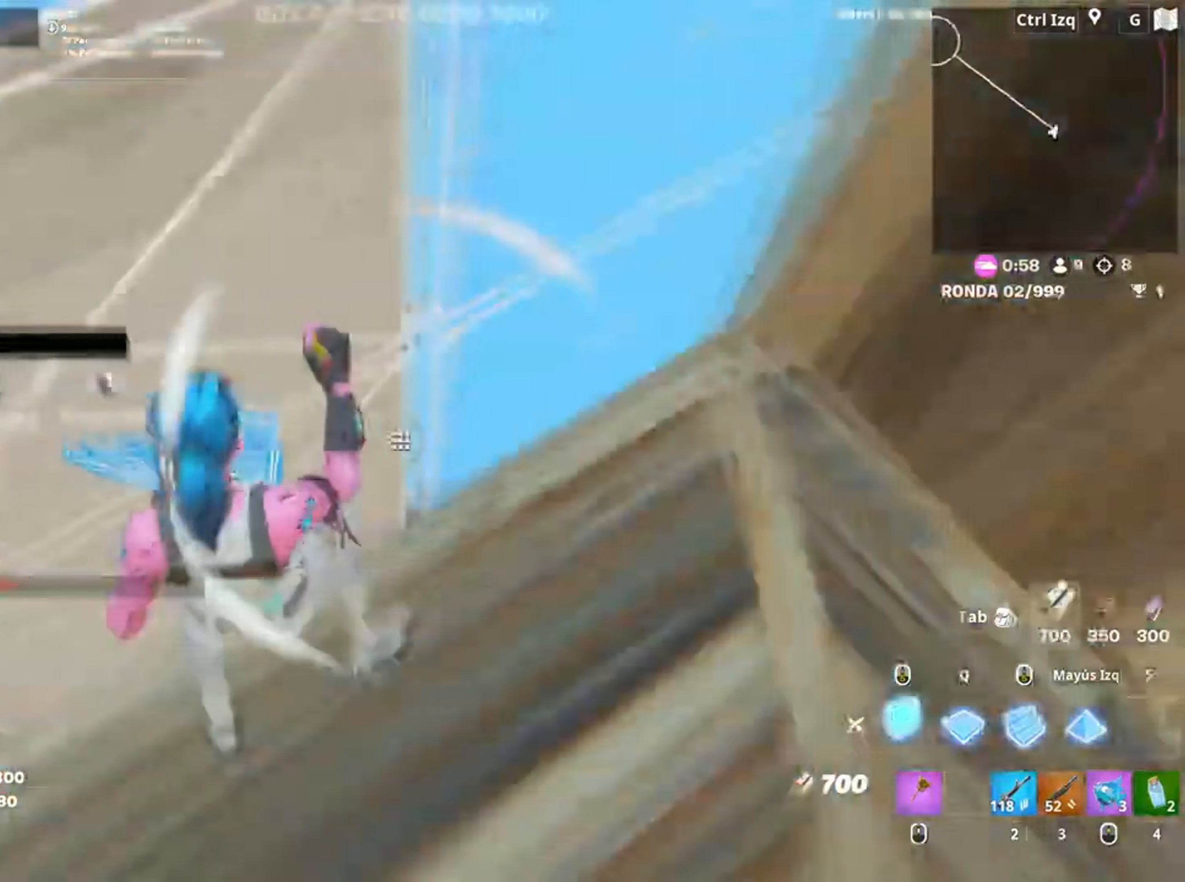
{"keys": ["3", "a", "w"], "mouse": ["left"], "events": [[17, "w", "down"], [117, "f", "down"], [167, "a", "up"], [183, "f", "up"], [217, "mouse_left", "up"], [217, "q", "down"], [250, "mouse_left", "down"], [350, "q", "up"], [383, "a", "down"], [483, "3", "down"]]}
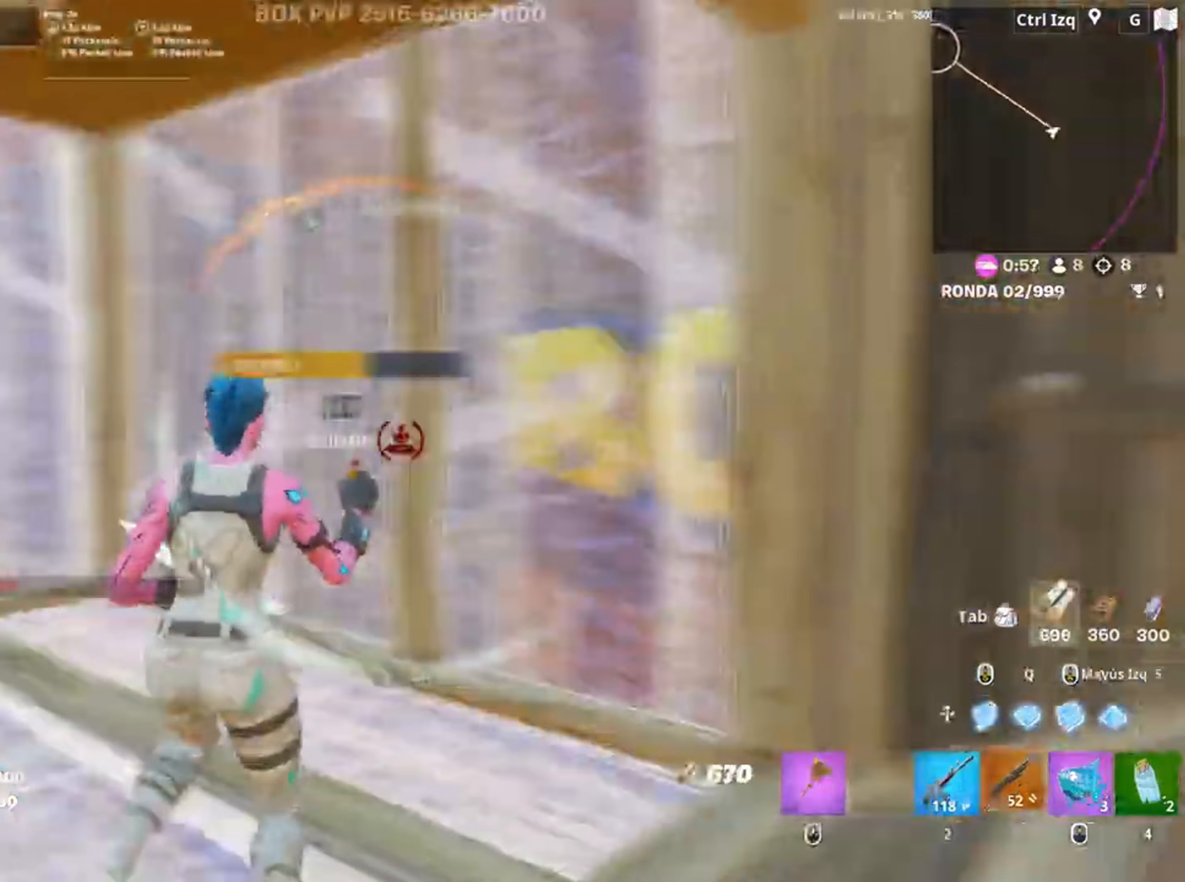
{"keys": ["w"], "mouse": ["left"], "events": [[50, "3", "up"], [50, "mouse_left", "up"], [183, "a", "up"], [183, "f", "down"], [183, "mouse_left", "down"], [317, "f", "up"], [317, "mouse_left", "up"], [317, "q", "down"], [350, "mouse_left", "down"], [417, "q", "up"]]}
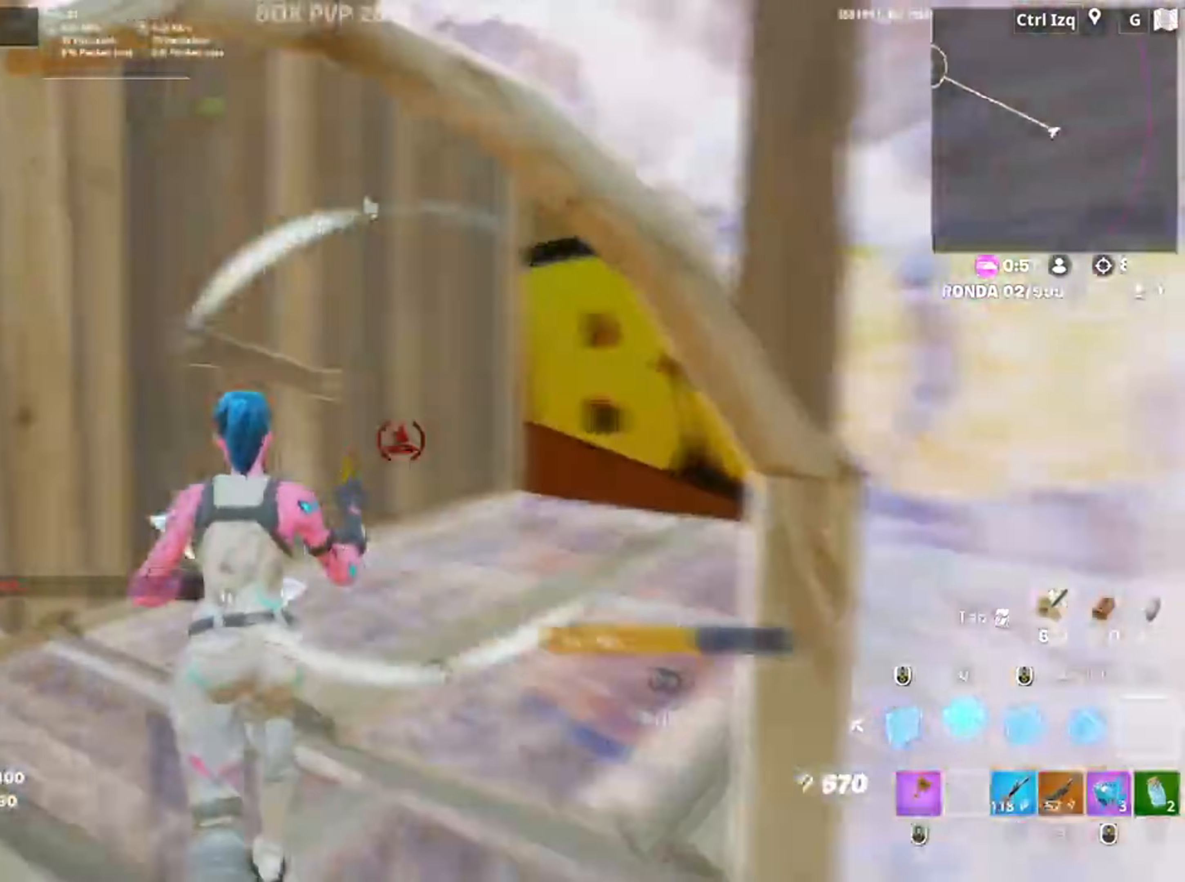
{"keys": ["d", "s"], "mouse": [], "events": [[17, "mouse_left", "up"], [83, "d", "down"], [333, "w", "up"], [417, "s", "down"]]}
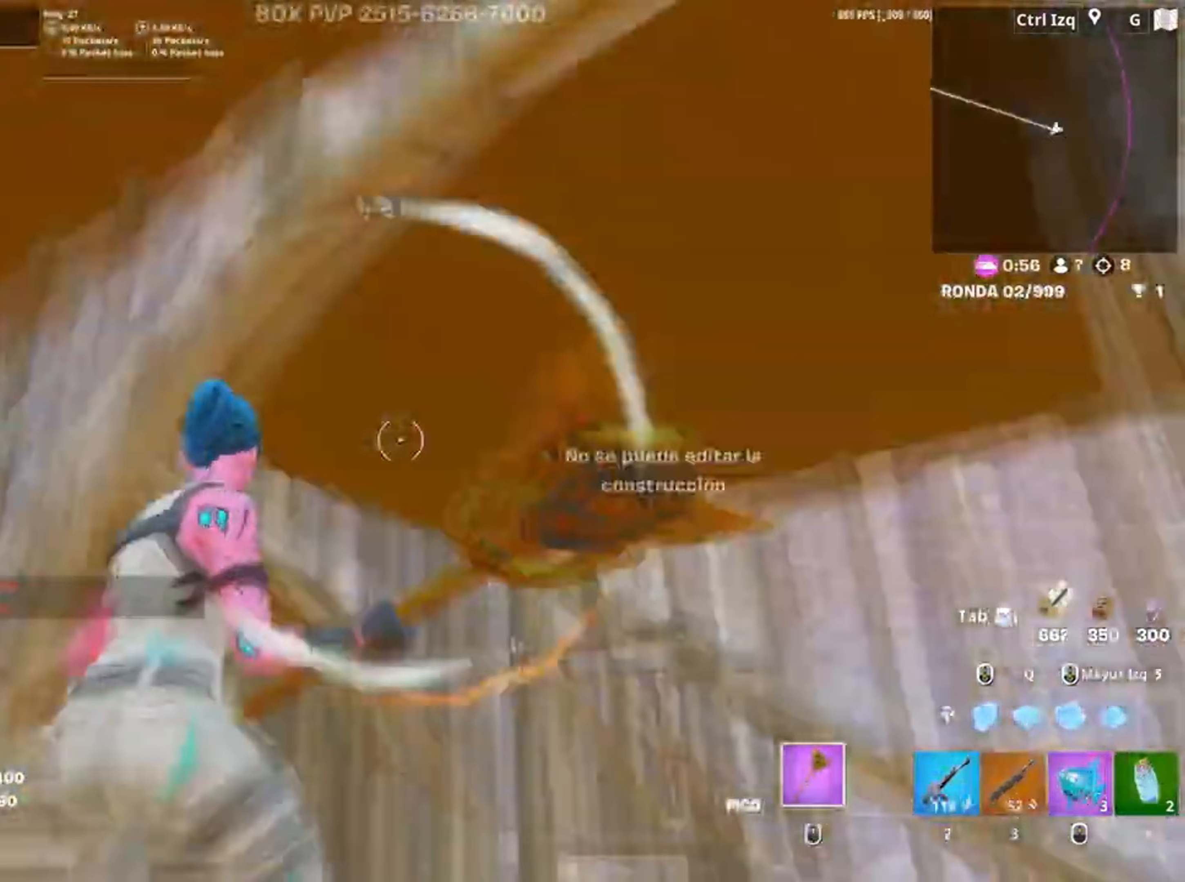
{"keys": ["a", "space"], "mouse": []}
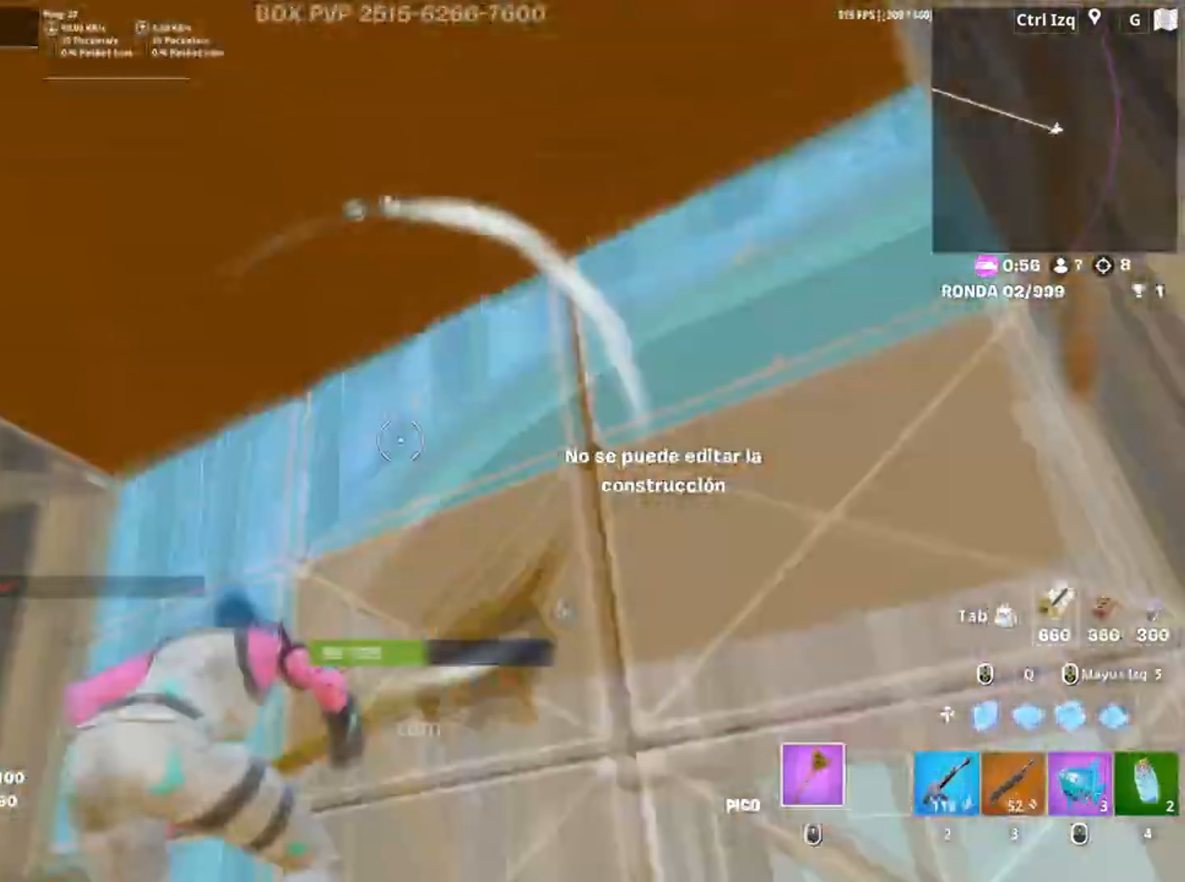
{"keys": ["a", "f", "w"], "mouse": [], "events": [[50, "space", "up"], [217, "mouse_left", "down"], [417, "mouse_left", "up"], [450, "f", "down"], [450, "w", "down"]]}
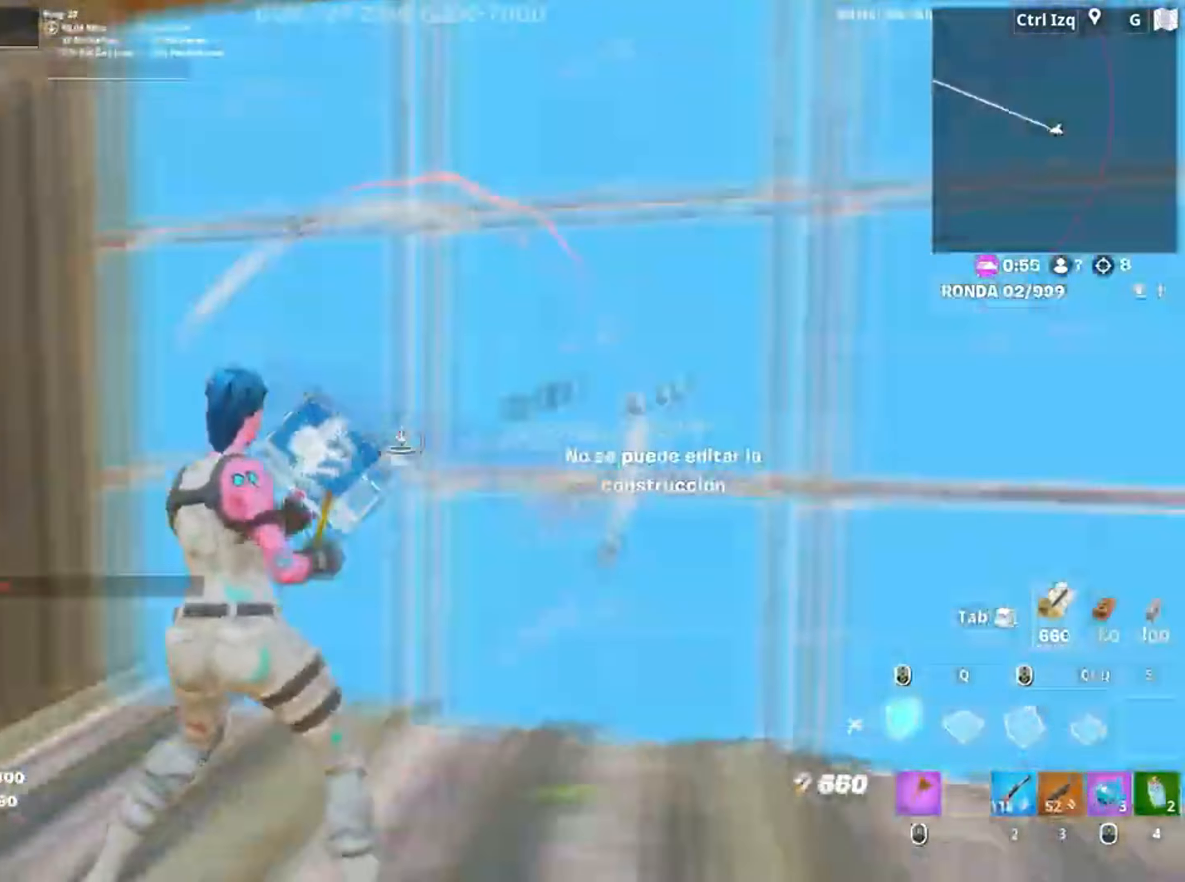
{"keys": ["a", "w"], "mouse": ["left"], "events": [[17, "mouse_left", "down"], [33, "f", "up"], [83, "f", "down"], [117, "a", "up"], [150, "f", "up"], [217, "a", "down"], [283, "mouse_left", "up"], [383, "f", "down"], [483, "f", "up"], [483, "mouse_left", "down"]]}
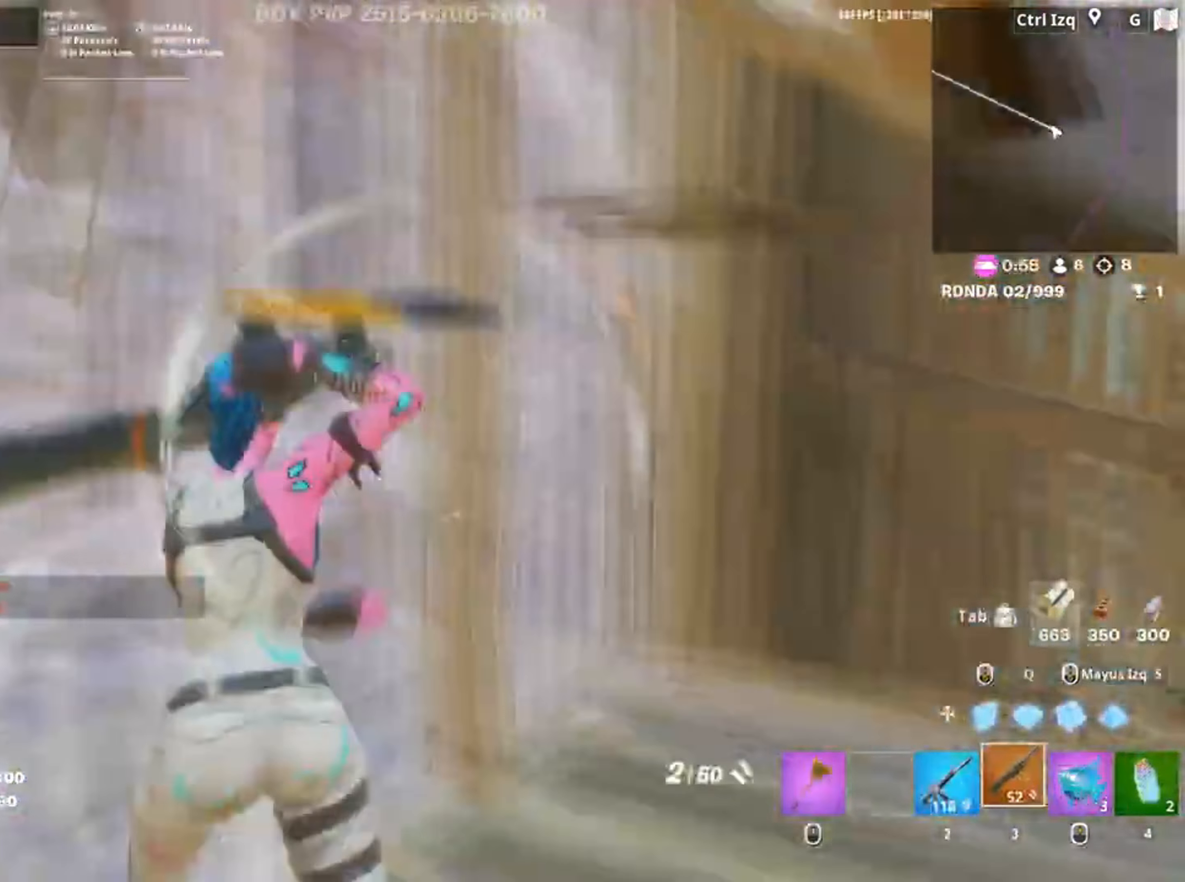
{"keys": ["d", "w"], "mouse": [], "events": [[117, "a", "up"], [167, "w", "up"], [300, "d", "down"], [317, "mouse_left", "up"], [383, "w", "down"]]}
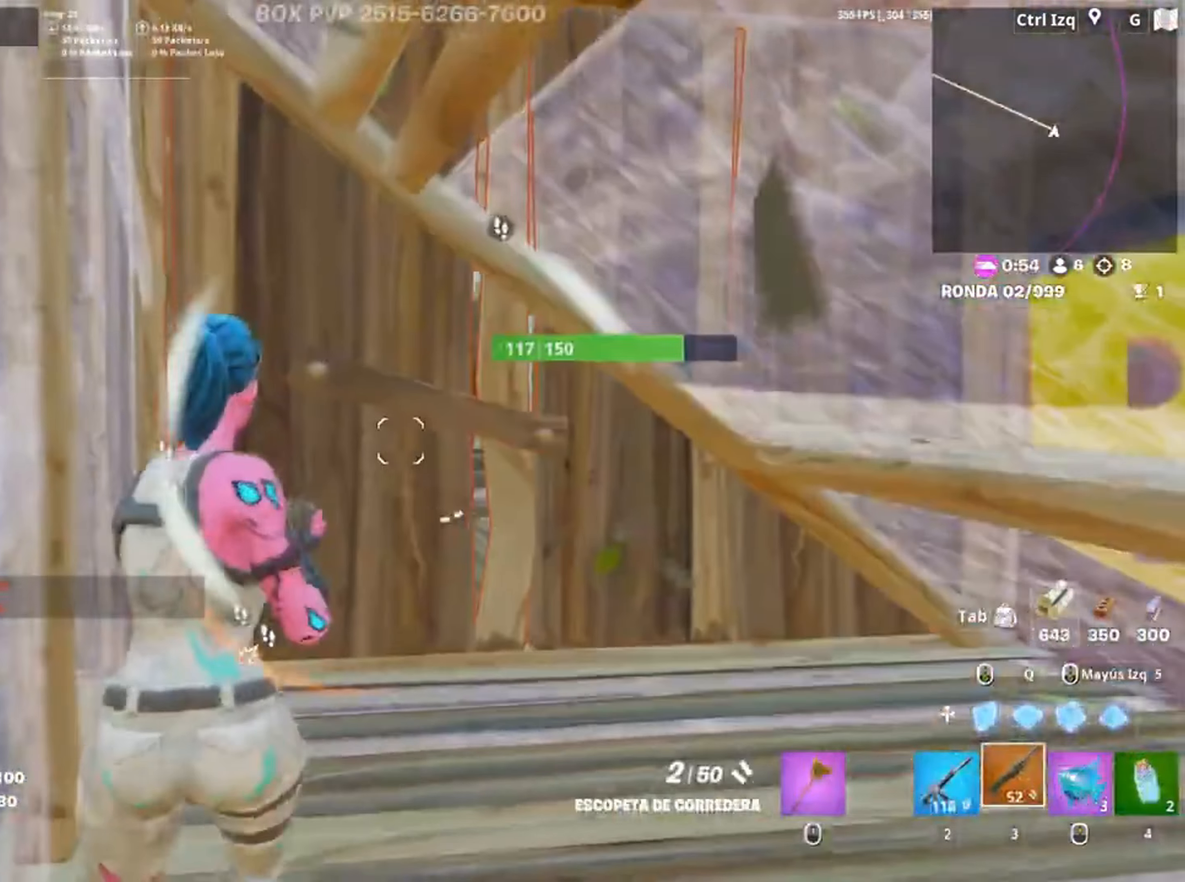
{"keys": ["d"], "mouse": ["left"], "events": [[83, "mouse_wheel", "down"], [183, "d", "up"], [200, "mouse_wheel", "up"], [317, "mouse_left", "down"], [350, "d", "down"], [417, "w", "up"]]}
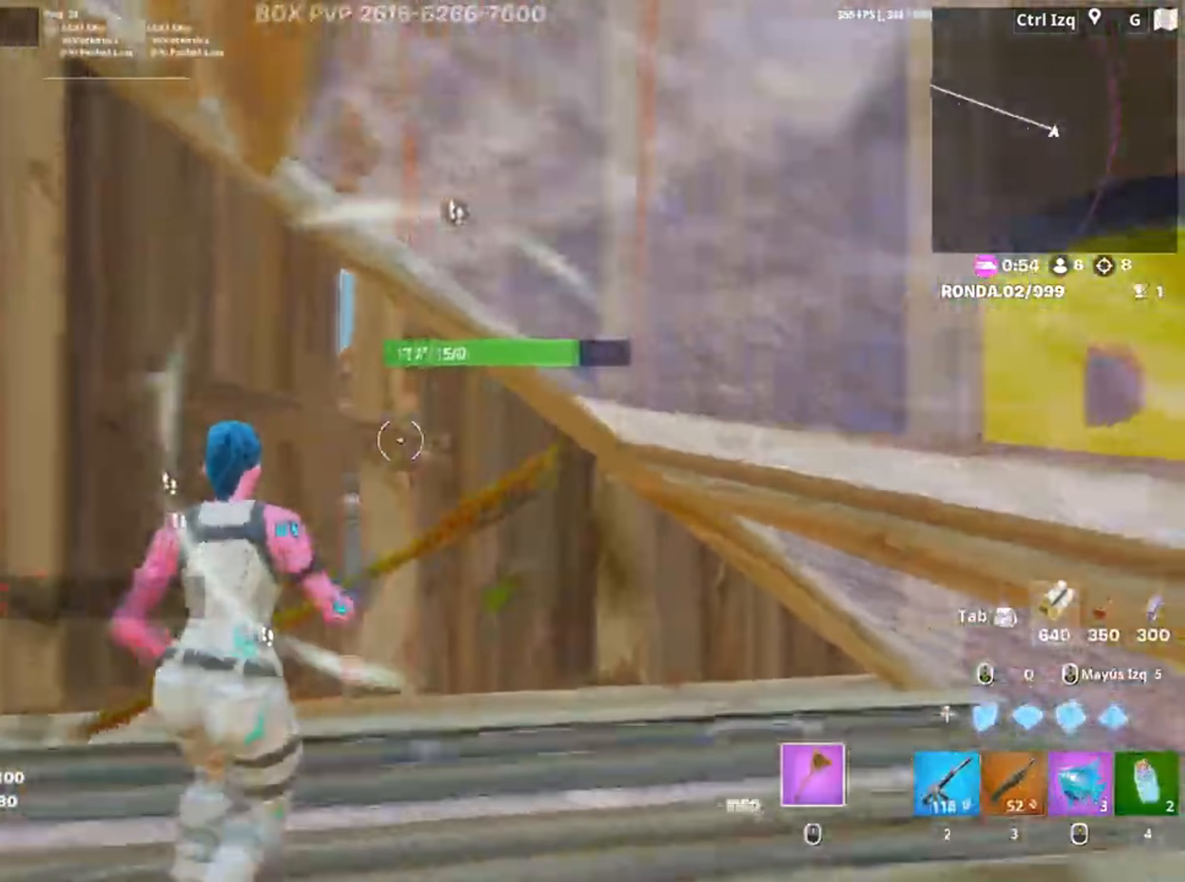
{"keys": ["d"], "mouse": ["left"], "events": [[50, "a", "down"], [50, "d", "up"], [50, "s", "down"], [183, "s", "up"], [417, "d", "down"], [483, "a", "up"]]}
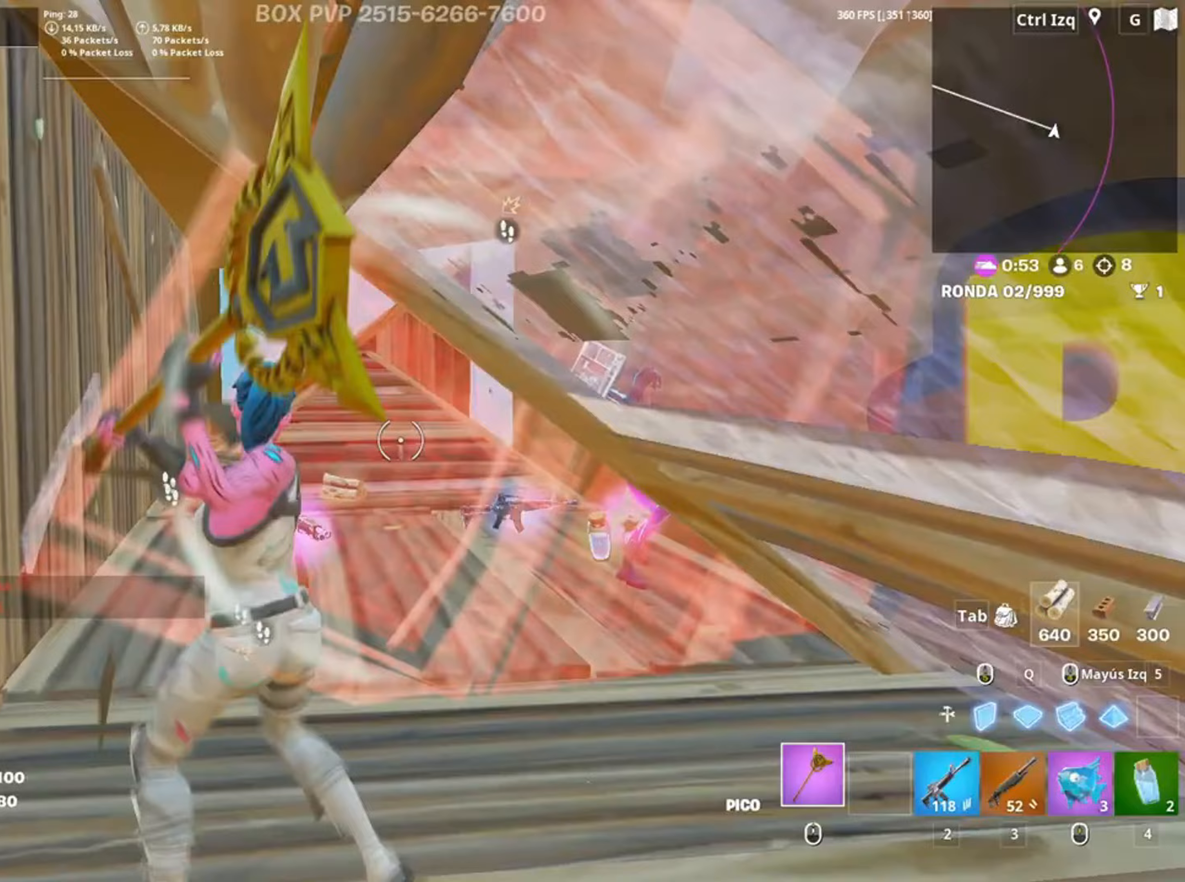
{"keys": ["a", "w"], "mouse": ["left"], "events": [[117, "s", "down"], [150, "a", "down"], [150, "d", "up"], [167, "s", "up"], [250, "3", "down"], [250, "w", "down"], [317, "3", "up"], [317, "w", "up"], [350, "mouse_left", "up"], [350, "w", "down"], [383, "f", "down"], [450, "mouse_left", "down"], [467, "f", "up"]]}
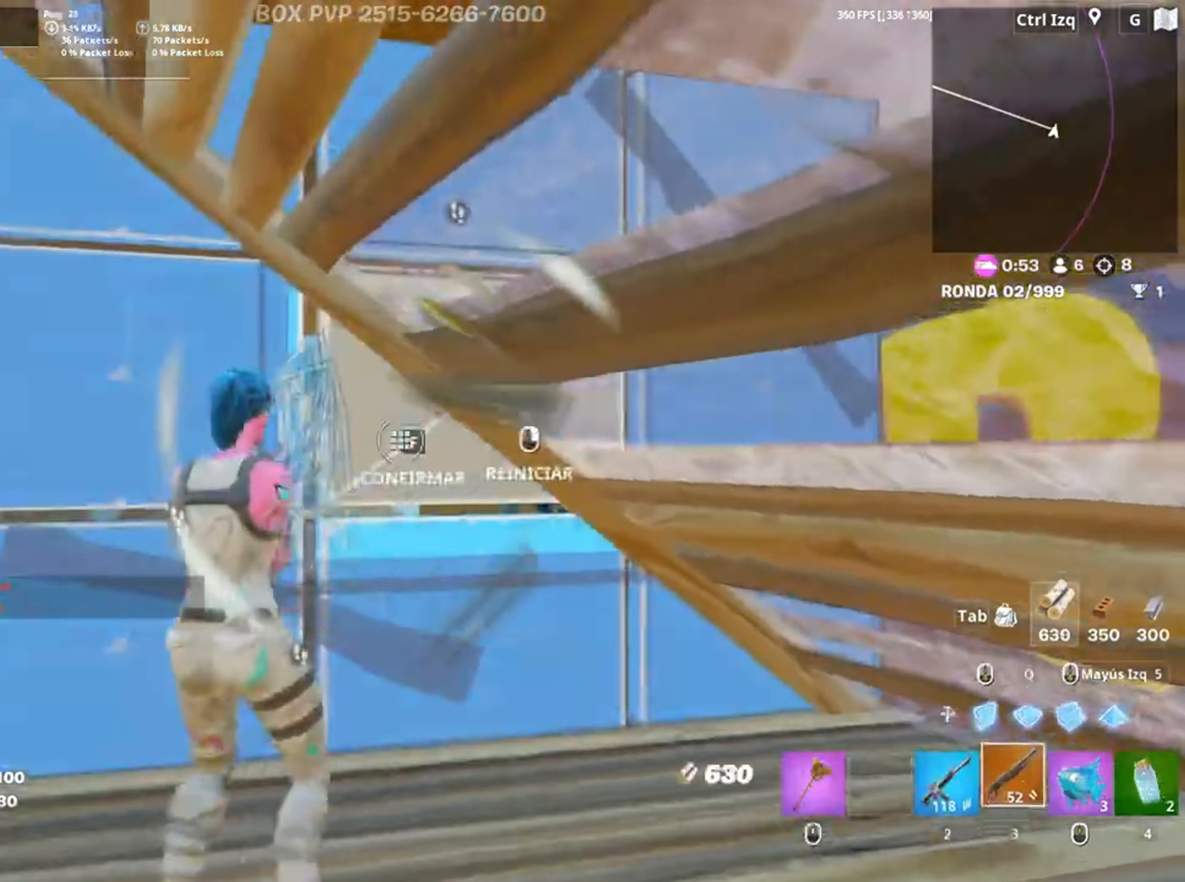
{"keys": ["d"], "mouse": [], "events": [[33, "f", "down"], [50, "mouse_left", "up"], [83, "mouse_left", "down"], [83, "shift", "down"], [100, "f", "up"], [217, "3", "down"], [217, "mouse_left", "up"], [217, "shift", "up"], [283, "3", "up"], [417, "d", "down"], [417, "w", "up"], [450, "a", "up"]]}
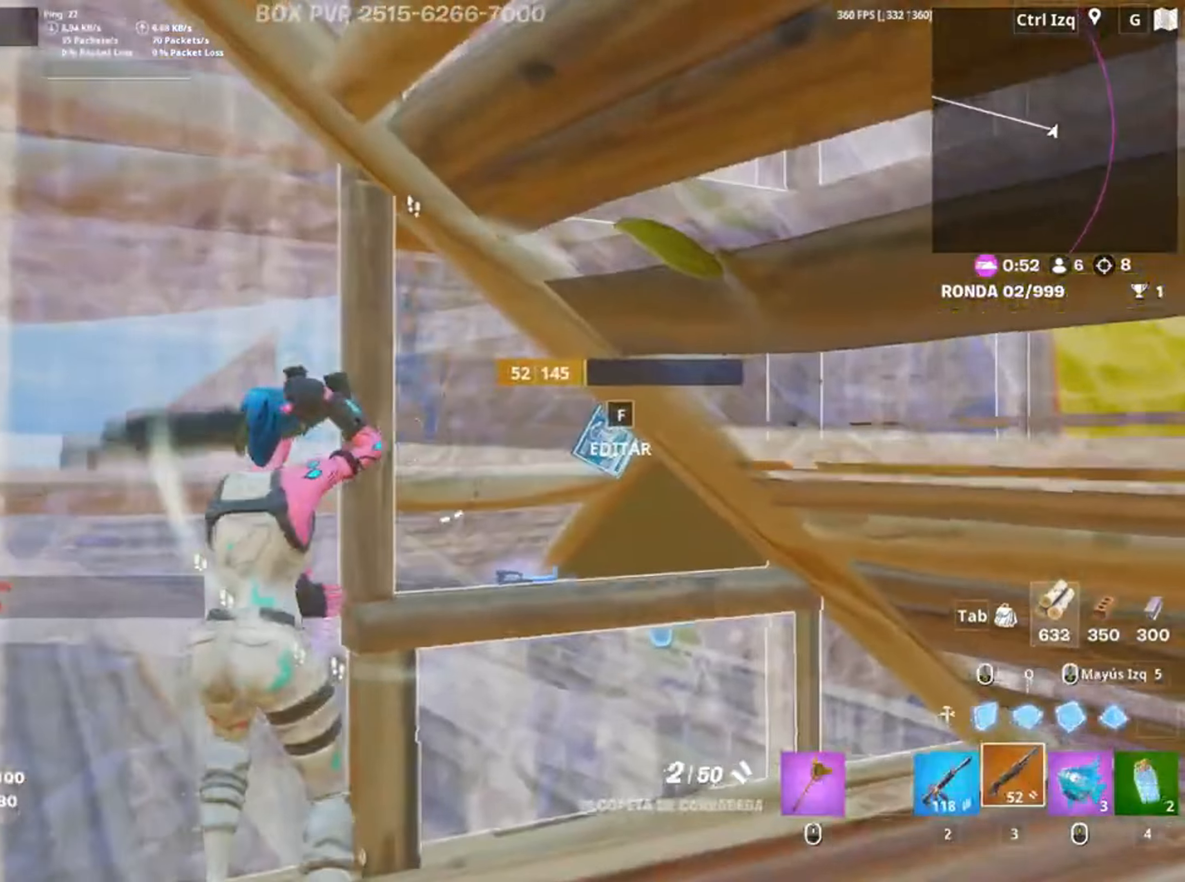
{"keys": ["w"], "mouse": [], "events": [[250, "w", "down"], [350, "d", "up"], [350, "mouse_left", "down"], [417, "2", "down"], [483, "2", "up"], [483, "mouse_left", "up"]]}
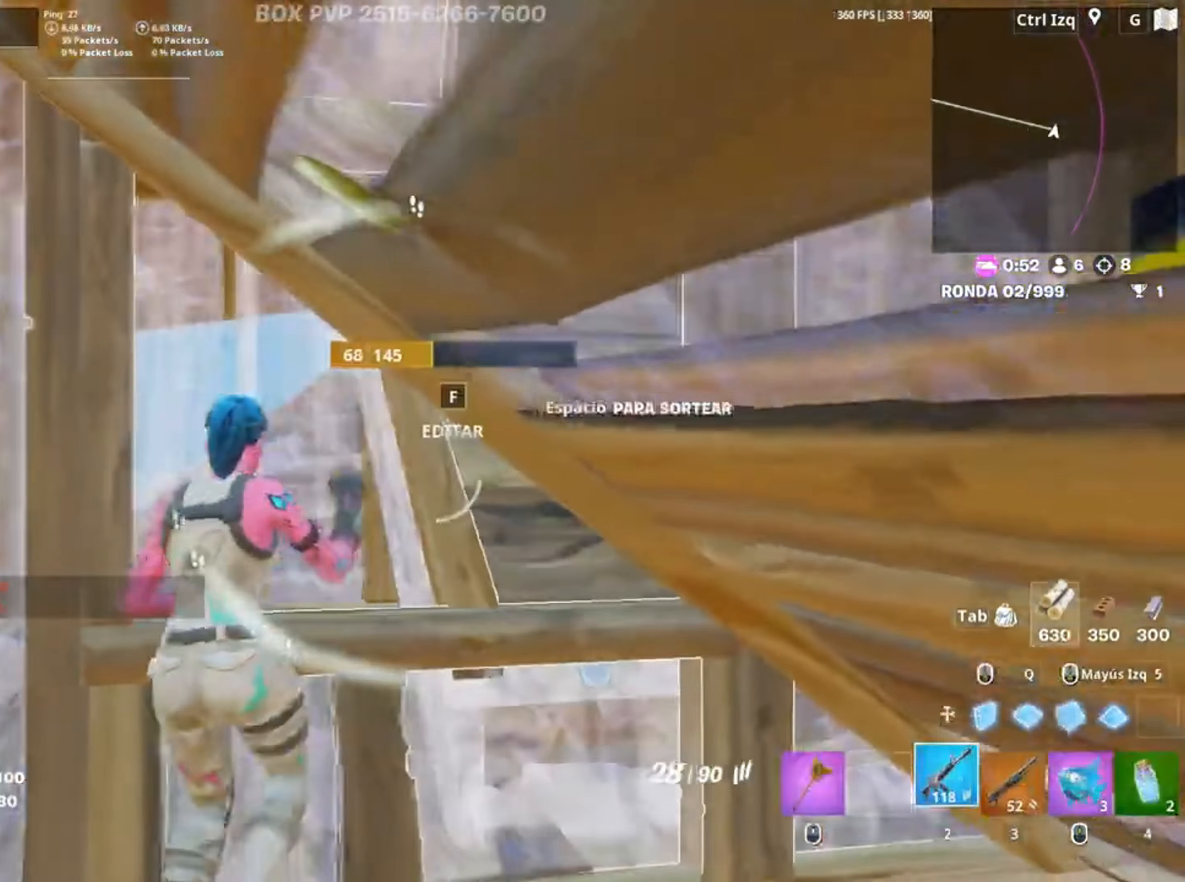
{"keys": ["a", "shift"], "mouse": ["left"], "events": [[17, "w", "up"], [50, "a", "down"], [217, "s", "down"], [250, "mouse_left", "down"], [450, "s", "up"], [483, "shift", "down"]]}
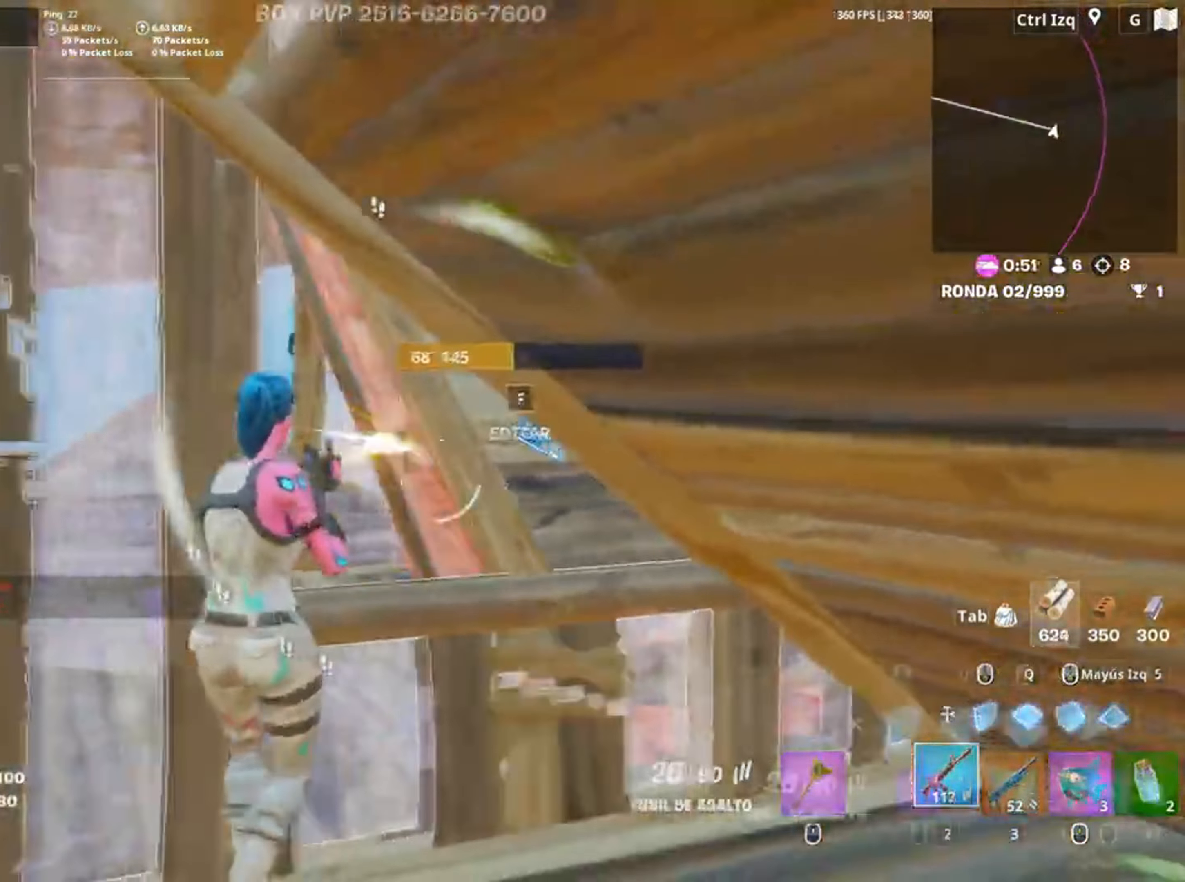
{"keys": ["d"], "mouse": [], "events": [[83, "3", "down"], [83, "w", "down"], [150, "shift", "up"], [183, "3", "up"], [183, "mouse_left", "up"], [183, "w", "up"], [283, "d", "down"], [317, "a", "up"]]}
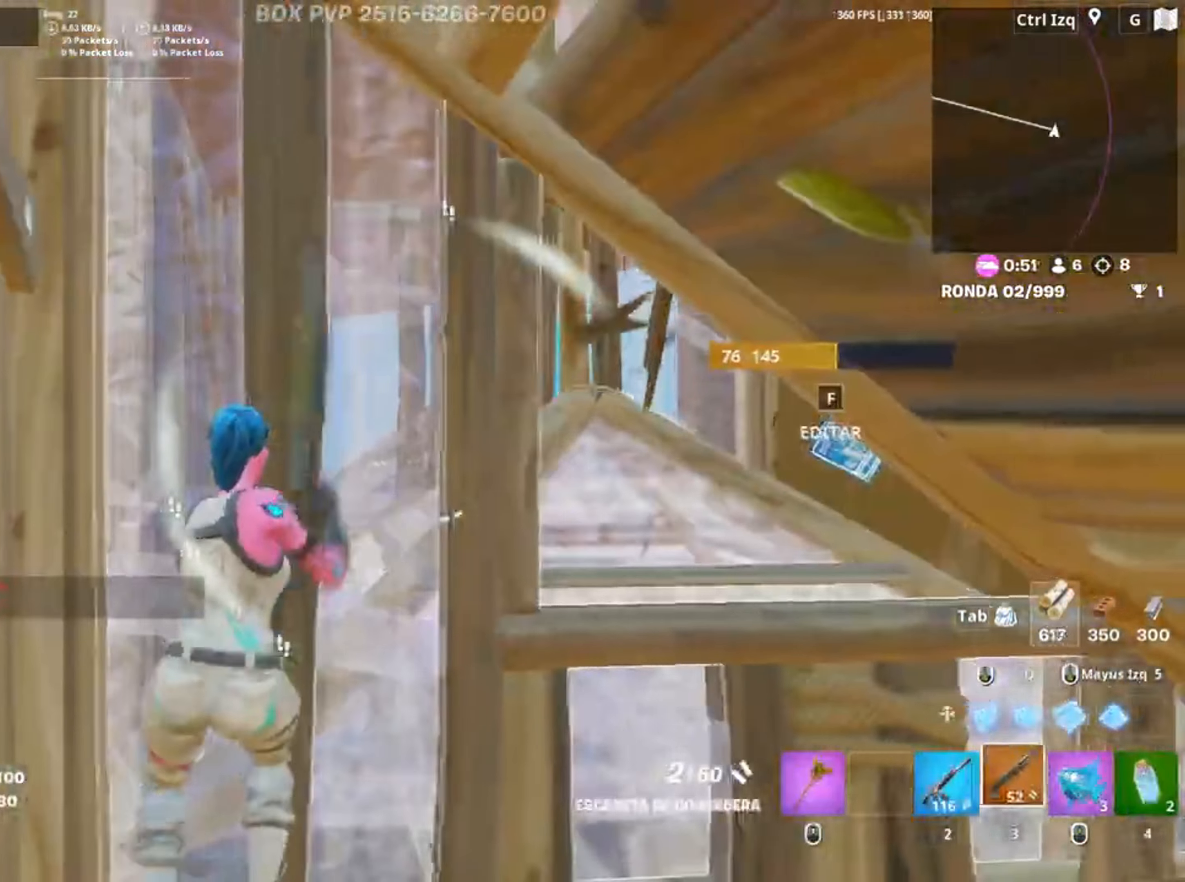
{"keys": ["a"], "mouse": [], "events": [[83, "s", "down"], [250, "d", "up"], [283, "a", "down"], [417, "s", "up"]]}
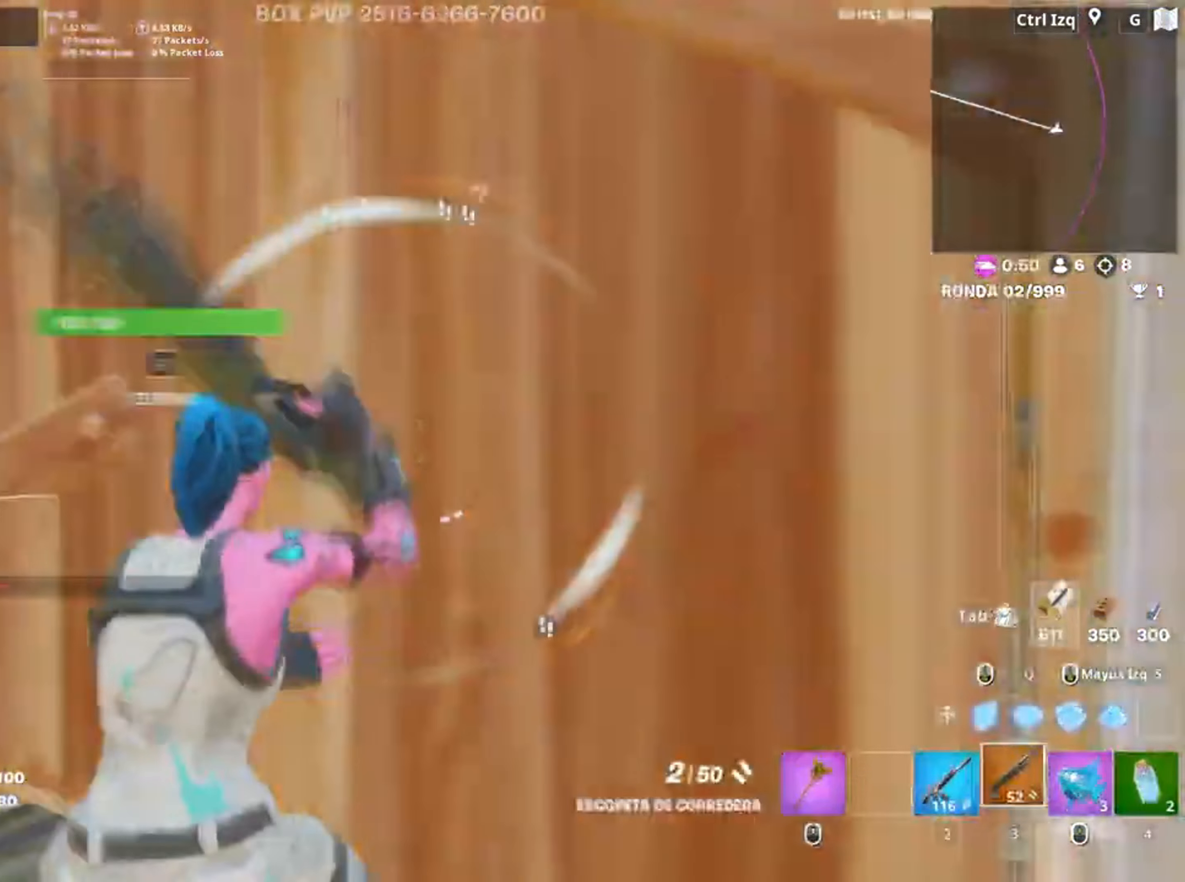
{"keys": ["w"], "mouse": ["left"], "events": [[17, "r", "down"], [83, "r", "up"], [150, "r", "down"], [250, "w", "down"], [267, "r", "up"], [383, "f", "down"], [383, "mouse_left", "down"], [450, "a", "up"], [450, "f", "up"]]}
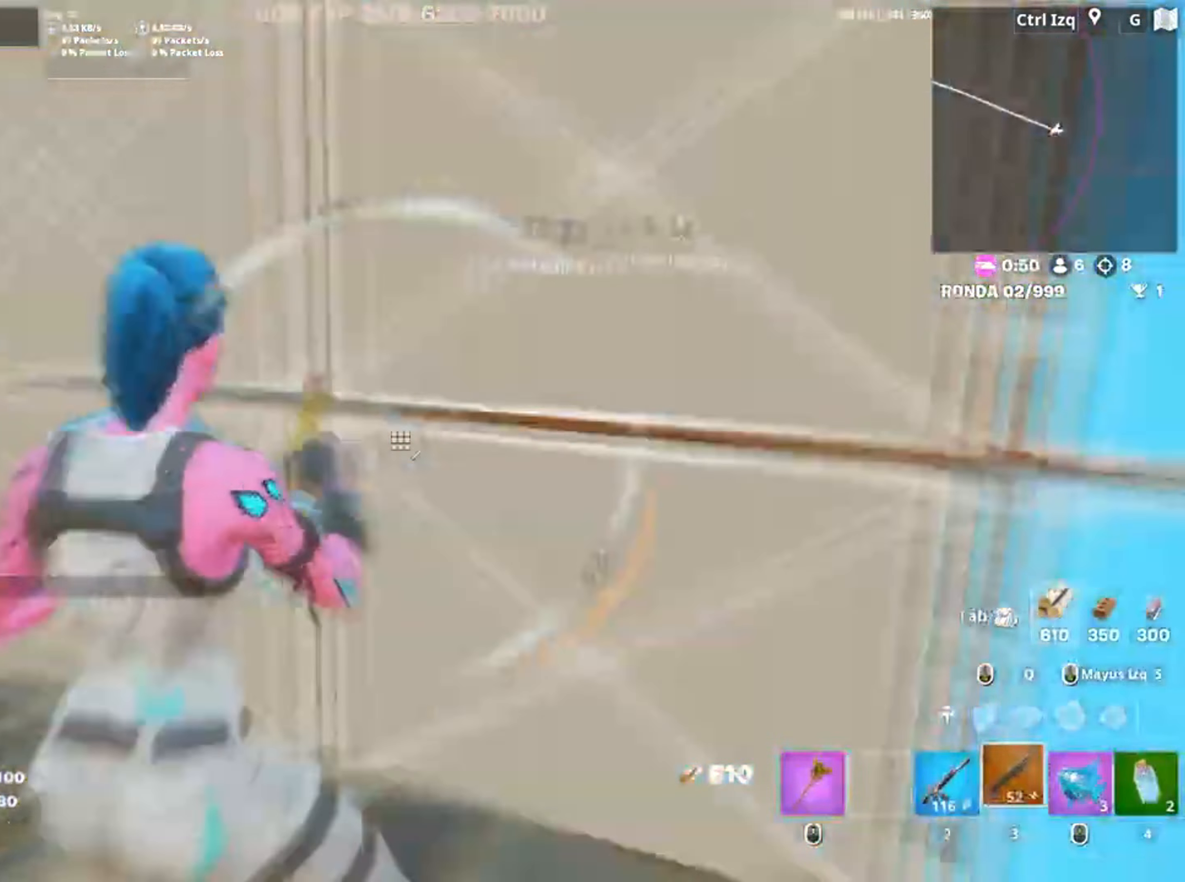
{"keys": ["3", "a", "w"], "mouse": [], "events": [[50, "f", "down"], [100, "f", "up"], [100, "mouse_left", "up"], [117, "q", "down"], [217, "q", "up"], [350, "a", "down"], [417, "3", "down"]]}
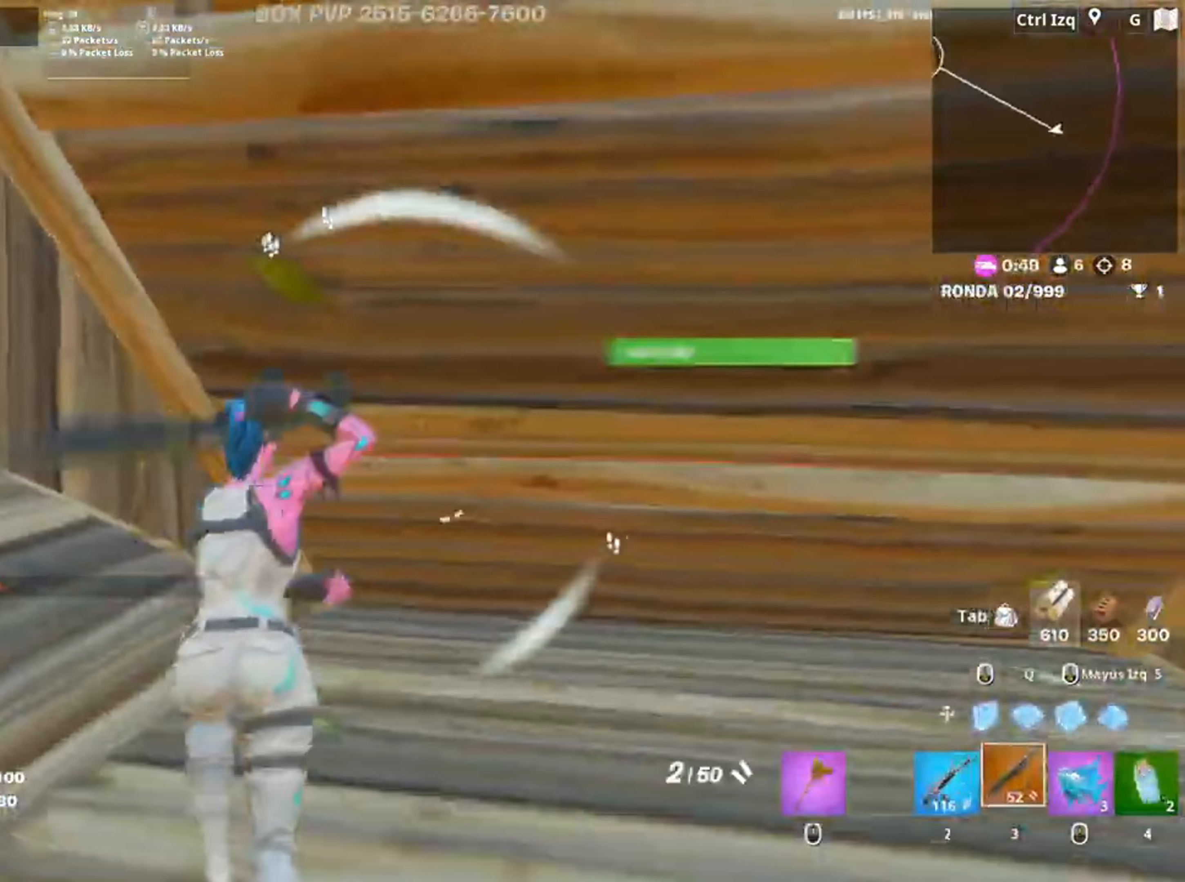
{"keys": ["a"], "mouse": [], "events": [[17, "3", "up"], [383, "w", "up"]]}
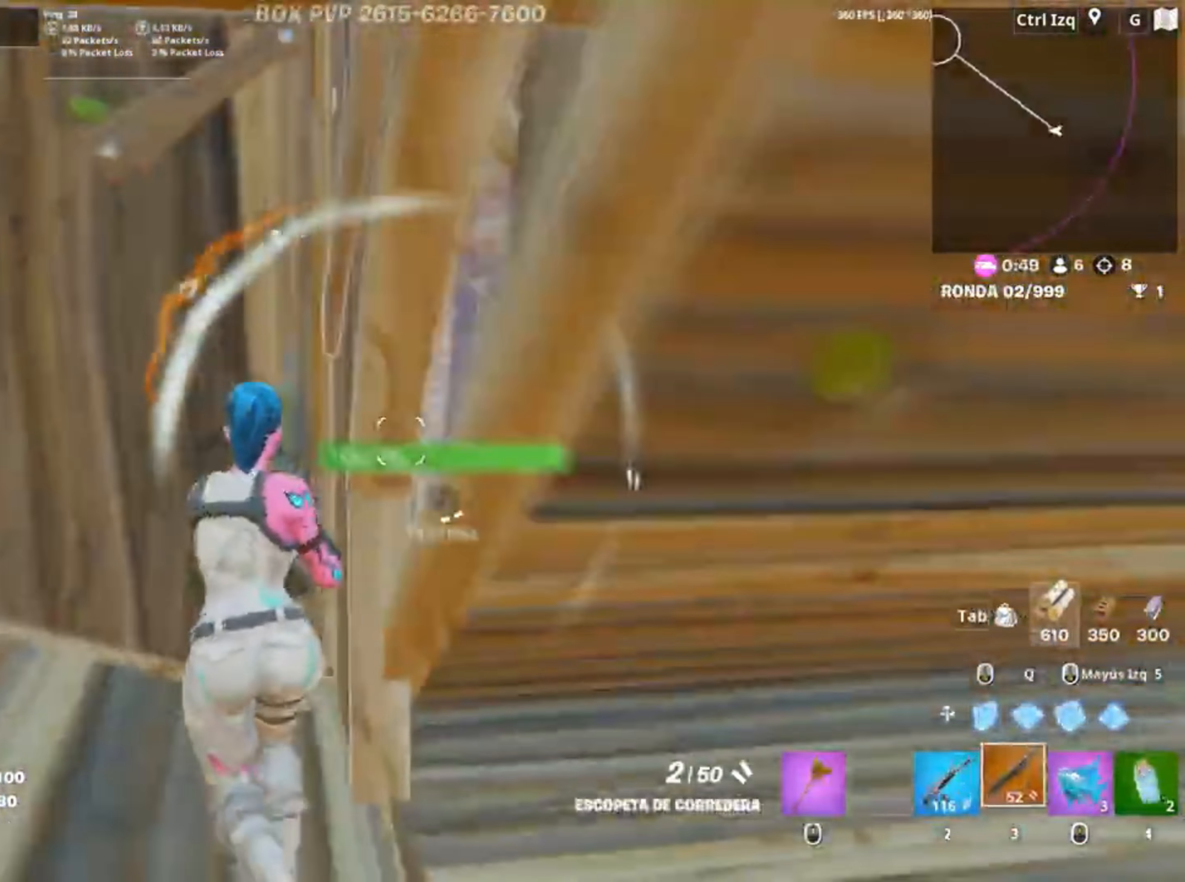
{"keys": ["s"], "mouse": [], "events": [[17, "r", "down"], [83, "r", "up"], [150, "r", "down"], [233, "r", "up"], [250, "s", "down"], [317, "a", "up"]]}
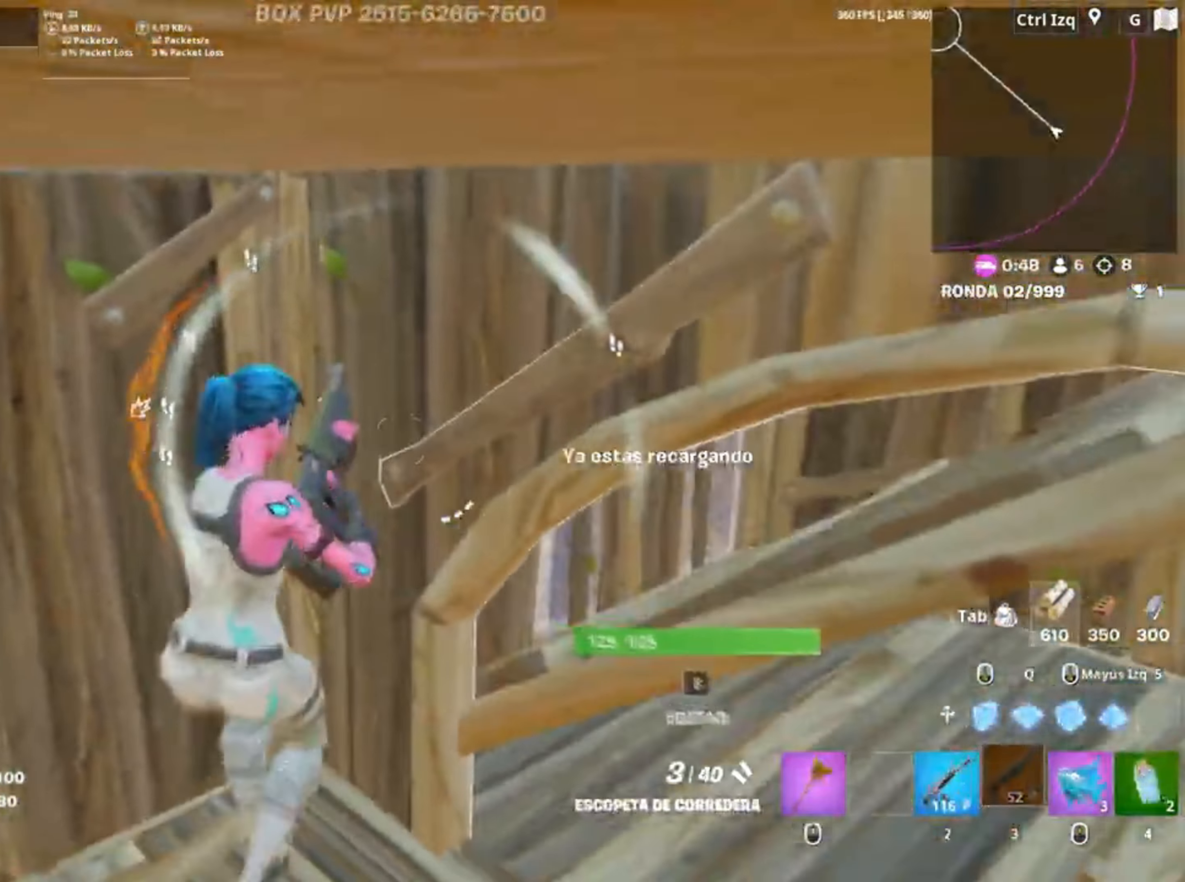
{"keys": ["f", "w"], "mouse": ["left"]}